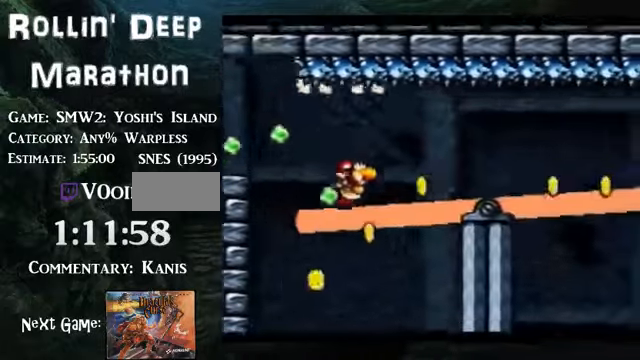
Gameplay with a controller (Nintendo layout); each line is a JSON object with the inputs held at the frame after it. "events" lists button and stick changes between this image and that frame as [ms after this image, input, new state], when the widget could be followed in between. Not read: L3 R3.
{"buttons": ["B", "DPAD_RIGHT"], "events": [[101, "B", "down"]]}
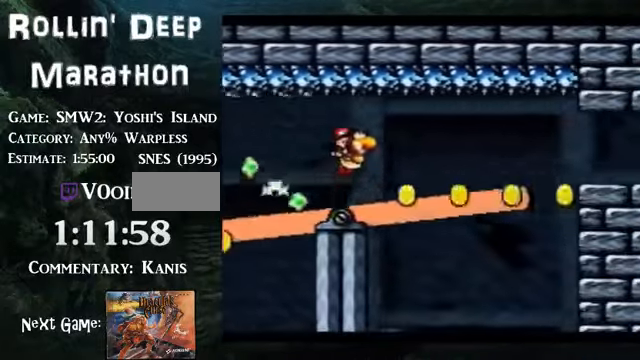
{"buttons": ["DPAD_RIGHT"], "events": [[100, "B", "up"], [435, "B", "down"], [502, "B", "up"]]}
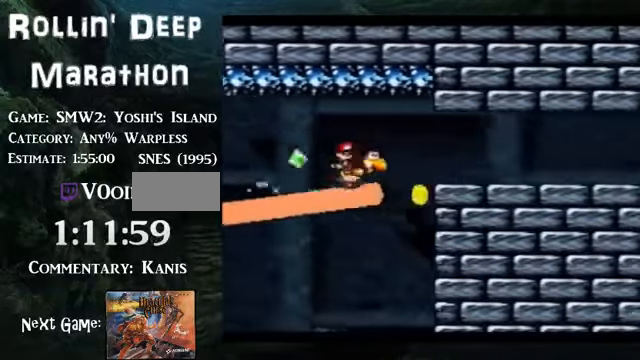
{"buttons": ["DPAD_RIGHT"], "events": []}
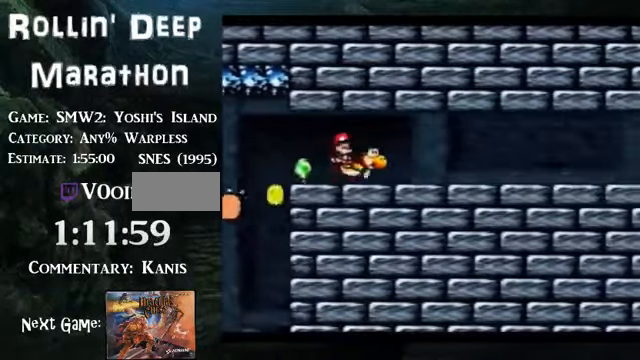
{"buttons": ["DPAD_RIGHT"], "events": []}
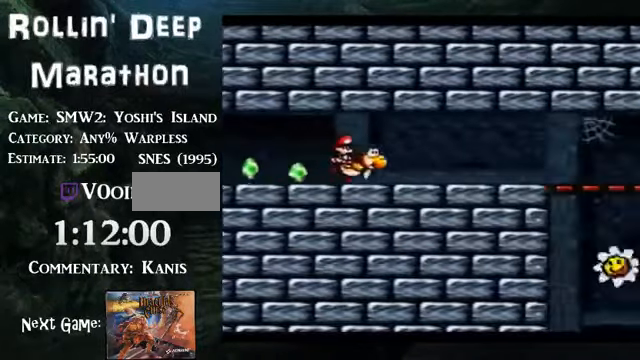
{"buttons": ["DPAD_RIGHT"], "events": []}
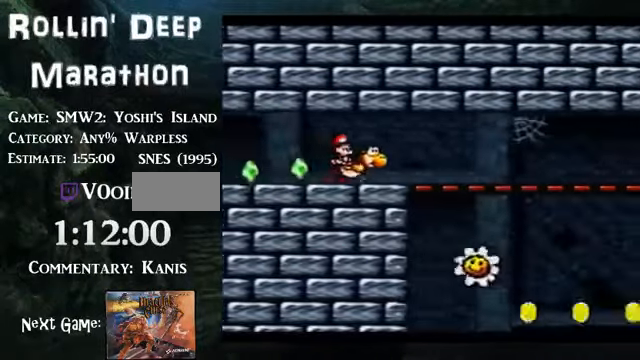
{"buttons": ["DPAD_RIGHT"], "events": []}
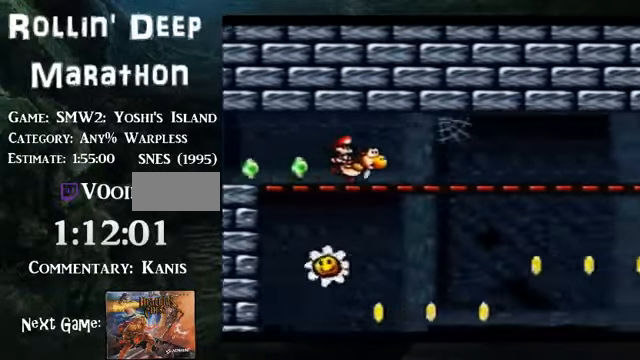
{"buttons": ["DPAD_RIGHT"], "events": []}
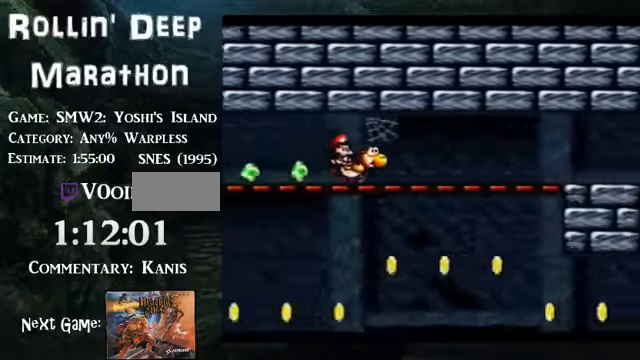
{"buttons": ["DPAD_RIGHT"], "events": []}
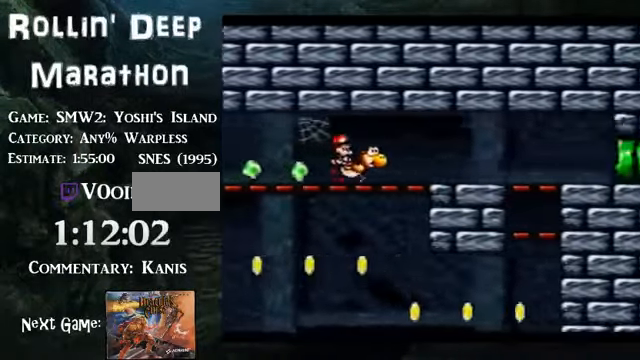
{"buttons": ["DPAD_RIGHT"], "events": []}
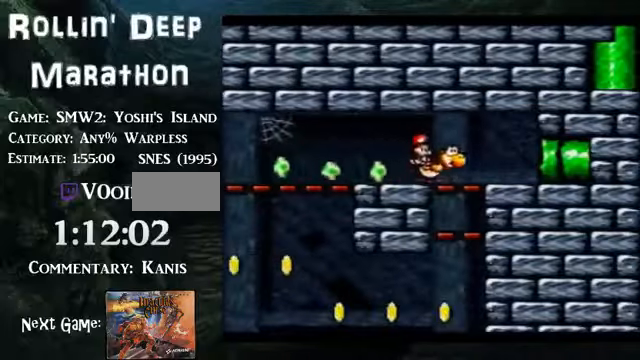
{"buttons": ["DPAD_RIGHT"], "events": []}
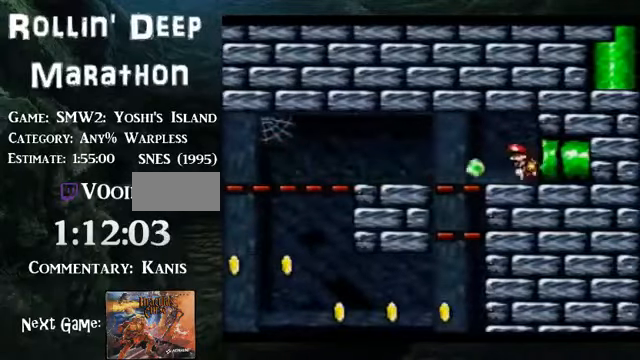
{"buttons": ["DPAD_RIGHT"], "events": []}
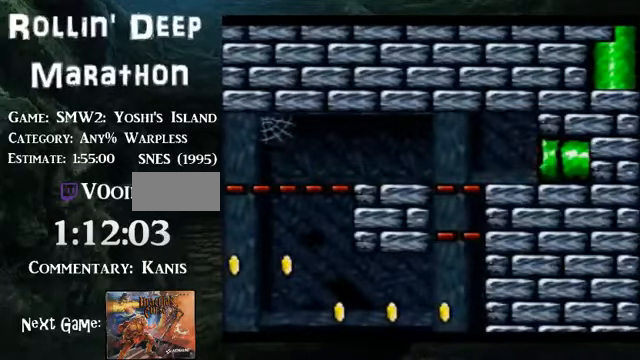
{"buttons": ["DPAD_RIGHT"], "events": []}
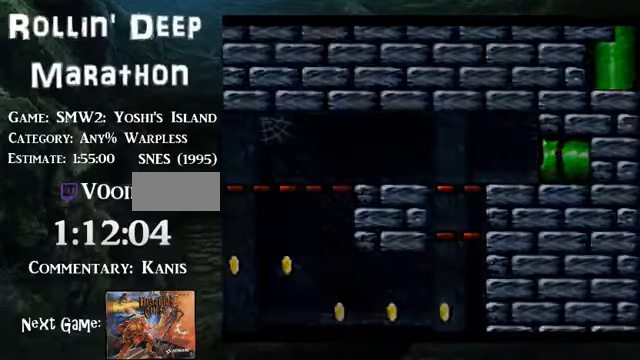
{"buttons": ["DPAD_RIGHT"], "events": []}
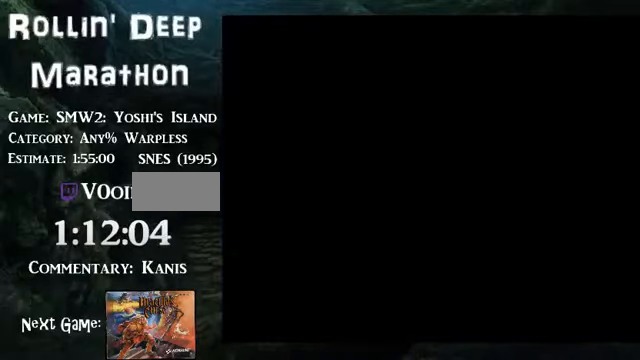
{"buttons": [], "events": [[301, "DPAD_RIGHT", "up"]]}
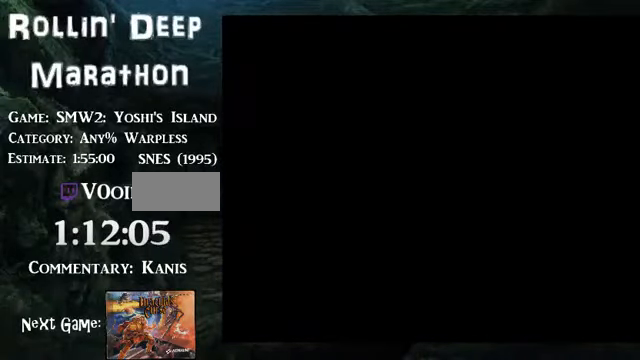
{"buttons": [], "events": []}
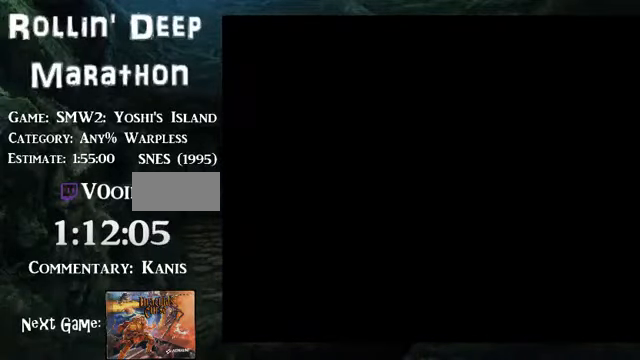
{"buttons": ["DPAD_RIGHT"], "events": [[235, "DPAD_RIGHT", "down"]]}
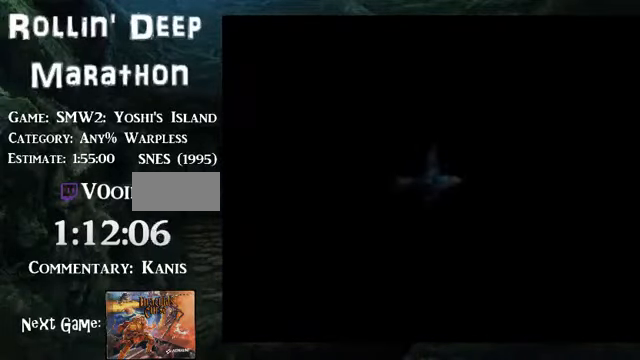
{"buttons": ["DPAD_RIGHT"], "events": []}
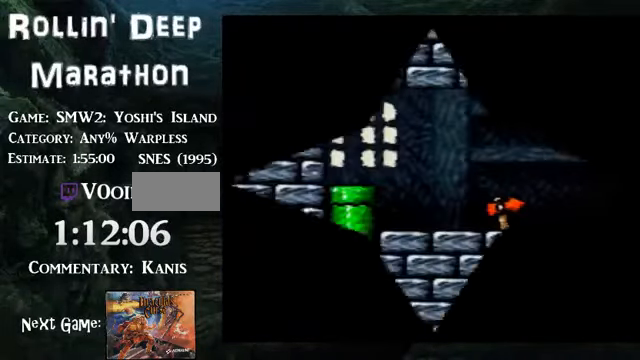
{"buttons": ["DPAD_RIGHT"], "events": []}
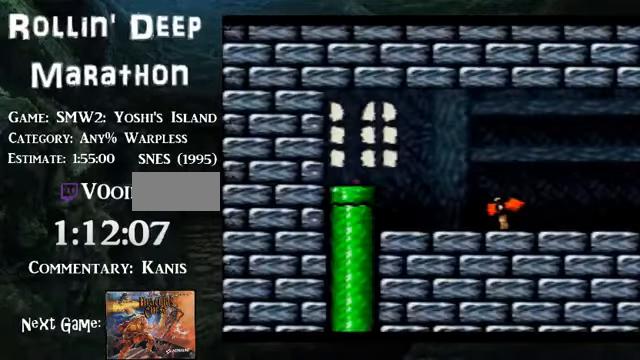
{"buttons": ["DPAD_RIGHT"], "events": []}
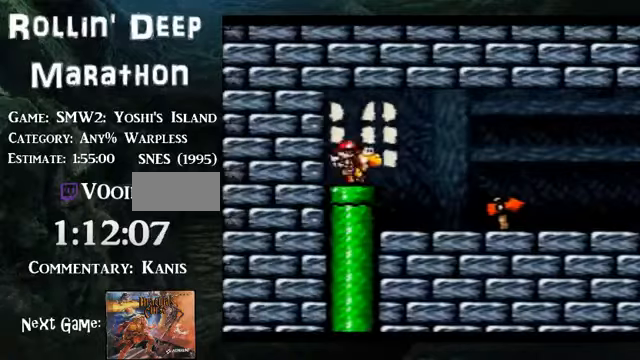
{"buttons": ["DPAD_RIGHT"], "events": []}
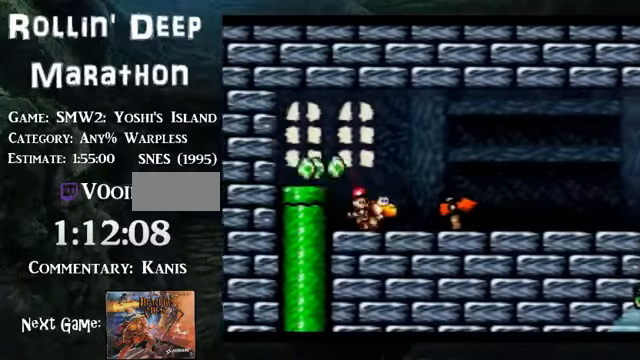
{"buttons": ["DPAD_RIGHT"], "events": []}